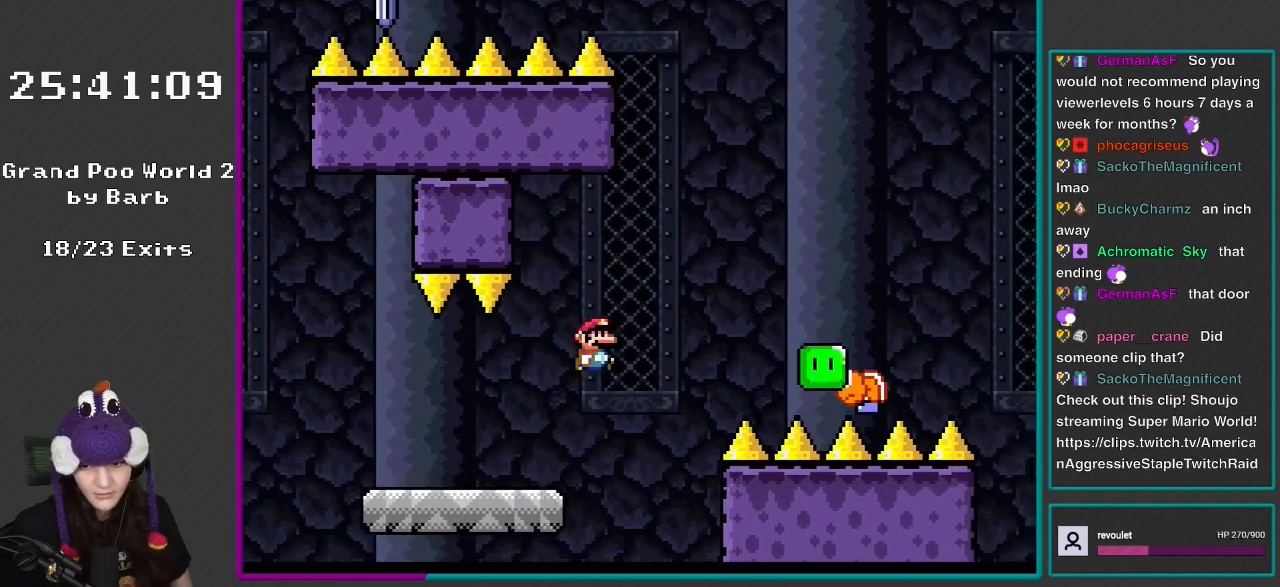
Gameplay with a controller (Nintendo layout); each line is a JSON object with the inputs held at the frame after it. "events" lists button and stick changes between this image and that frame as [ms after this image, input, new state], when the widget could be followed in between. Not read: L3 R3.
{"buttons": ["B", "Y", "DPAD_RIGHT"], "events": [[17, "B", "down"]]}
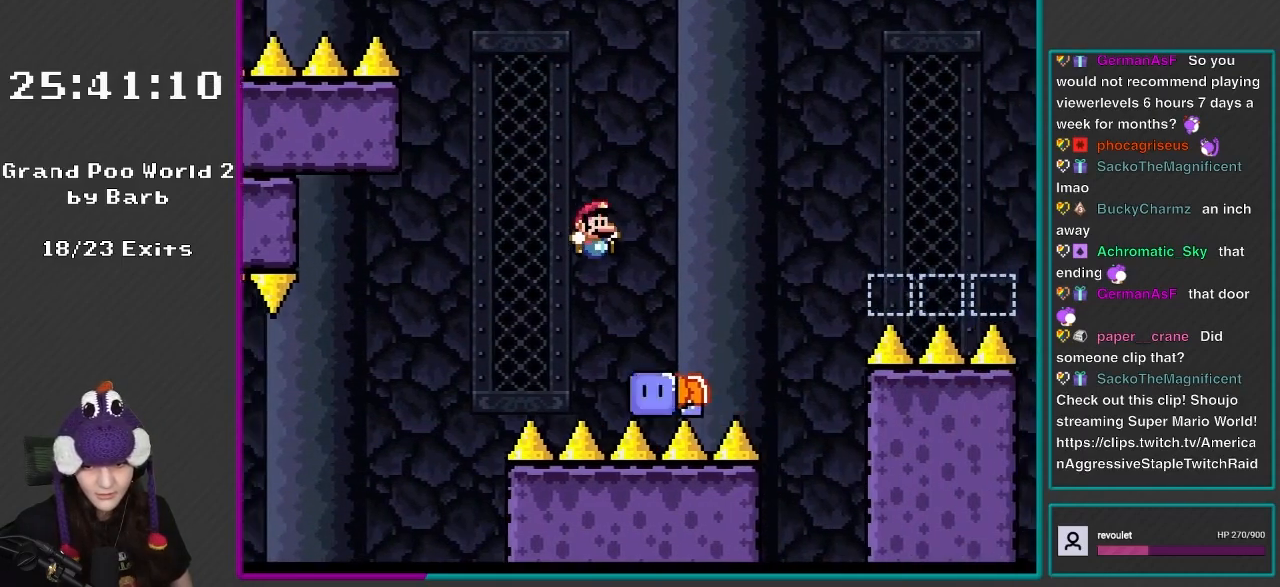
{"buttons": ["B", "Y", "DPAD_UP", "DPAD_RIGHT"], "events": [[17, "B", "up"], [133, "B", "down"], [467, "DPAD_UP", "down"]]}
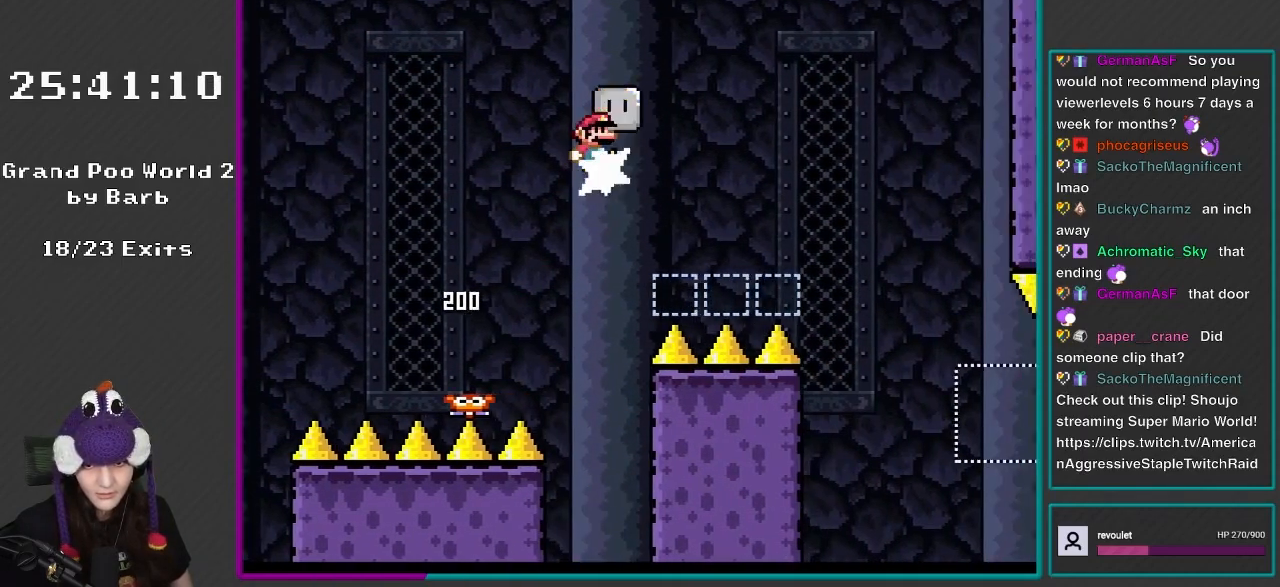
{"buttons": ["X"], "events": [[83, "Y", "up"], [183, "Y", "down"], [283, "DPAD_UP", "up"], [317, "B", "up"], [317, "DPAD_RIGHT", "up"], [333, "DPAD_LEFT", "down"], [383, "X", "down"], [383, "Y", "up"], [483, "DPAD_LEFT", "up"]]}
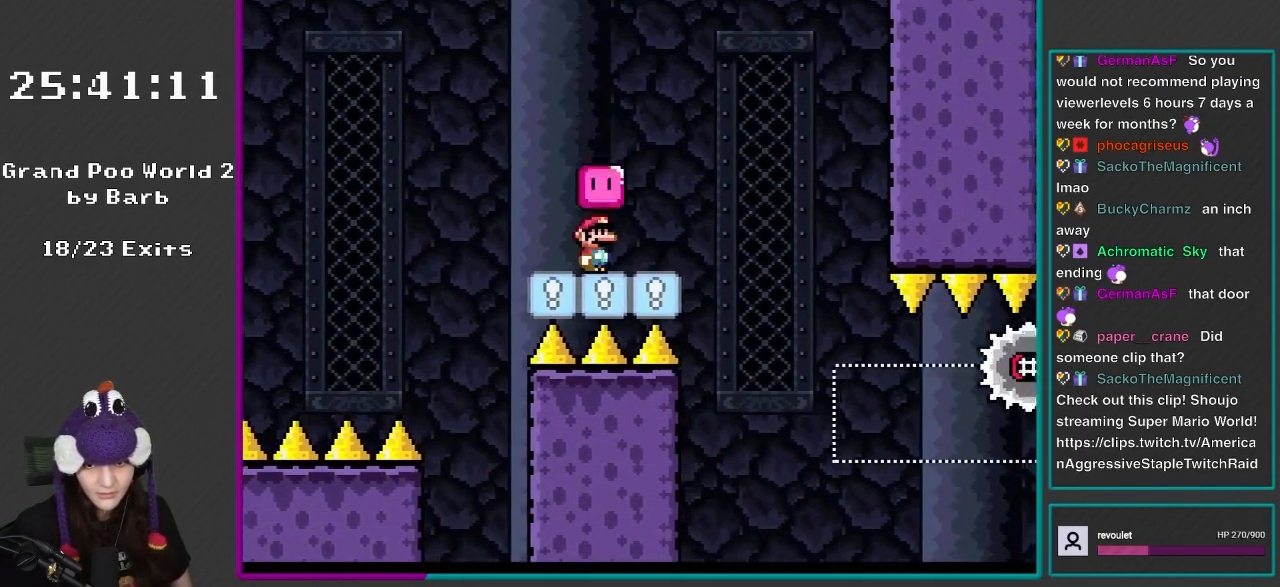
{"buttons": ["A", "X", "DPAD_RIGHT"], "events": [[17, "DPAD_RIGHT", "down"], [183, "DPAD_UP", "down"], [250, "DPAD_RIGHT", "up"], [250, "X", "up"], [317, "DPAD_RIGHT", "down"], [317, "X", "down"], [333, "DPAD_UP", "up"], [467, "A", "down"]]}
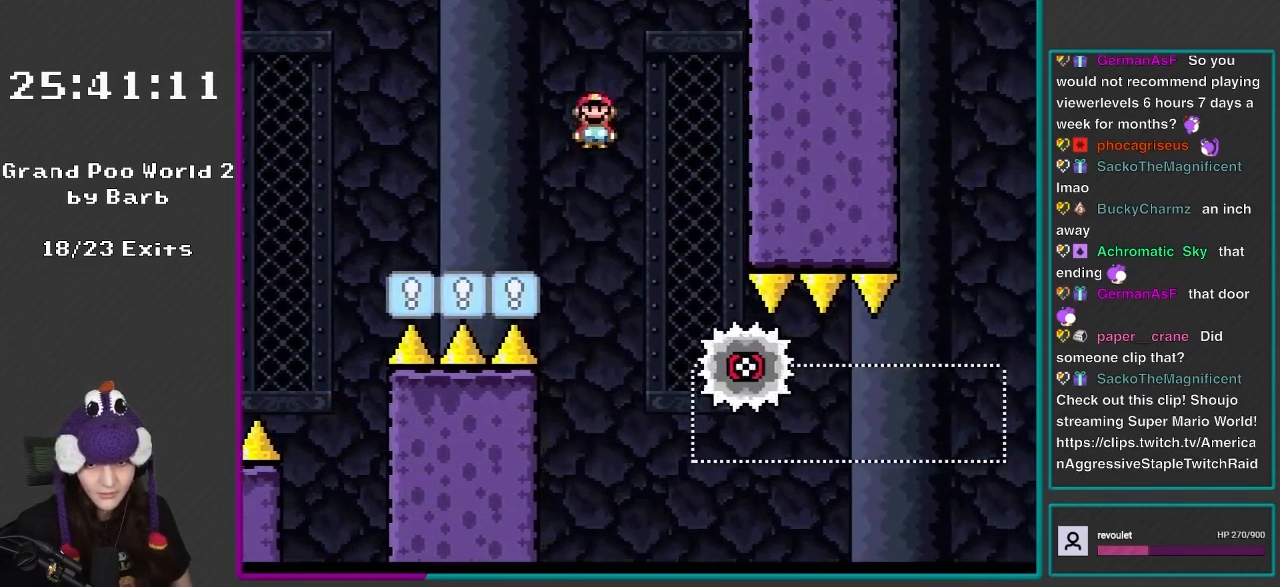
{"buttons": ["X"]}
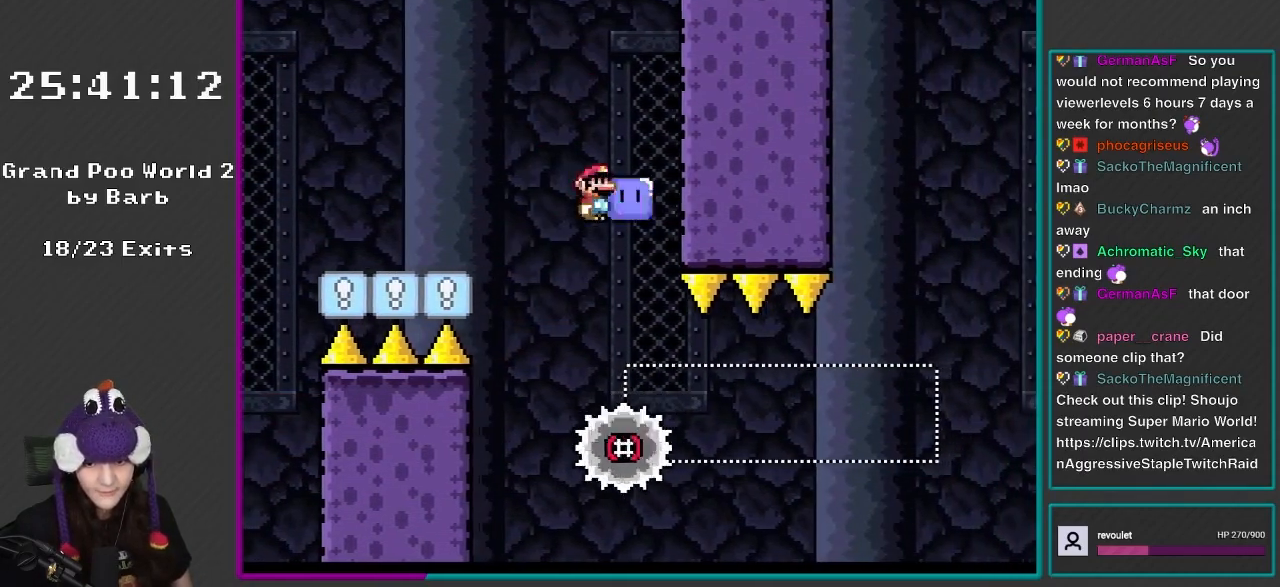
{"buttons": ["X"], "events": [[150, "DPAD_RIGHT", "down"], [250, "DPAD_RIGHT", "up"]]}
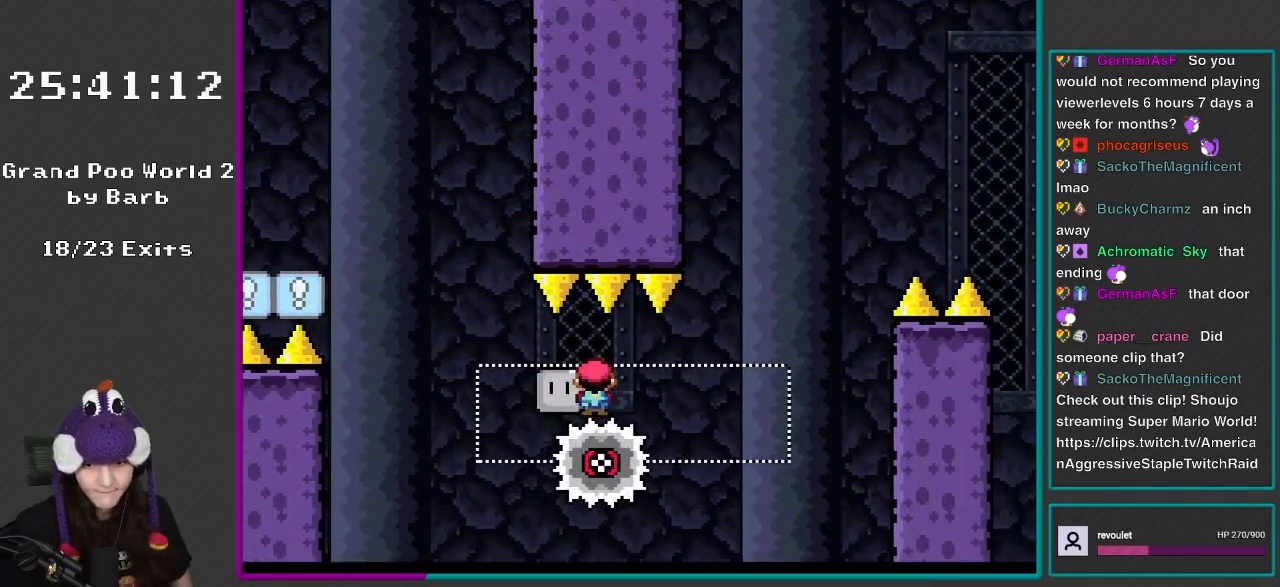
{"buttons": ["X"], "events": []}
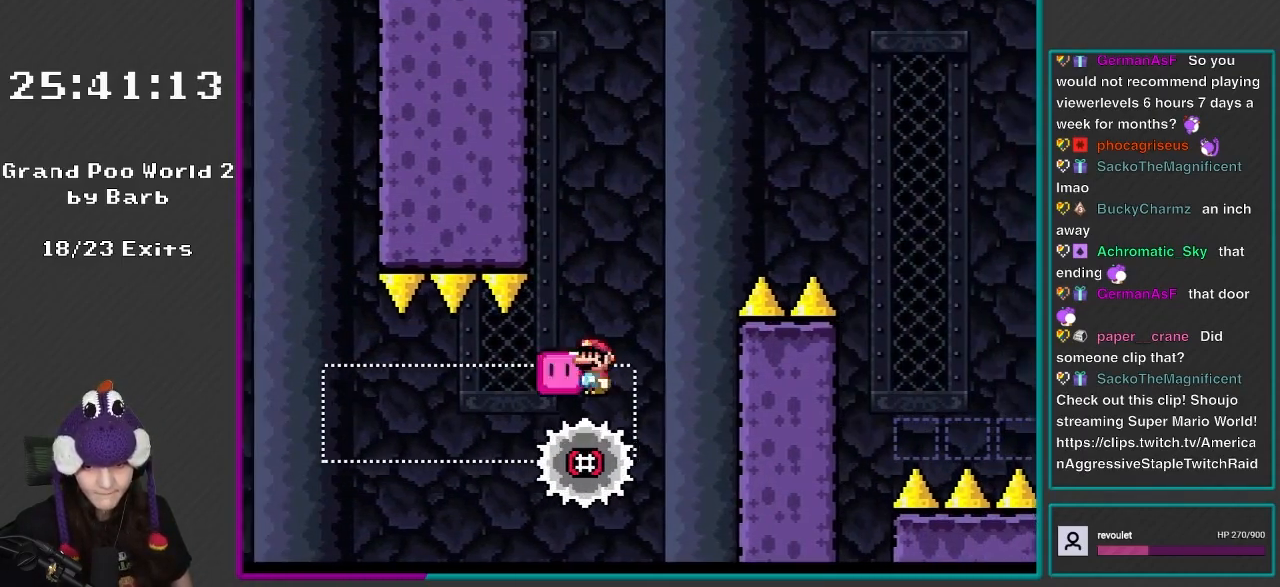
{"buttons": ["X", "DPAD_RIGHT"], "events": [[133, "A", "down"], [167, "DPAD_LEFT", "down"], [400, "A", "up"], [400, "DPAD_LEFT", "up"], [483, "DPAD_RIGHT", "down"]]}
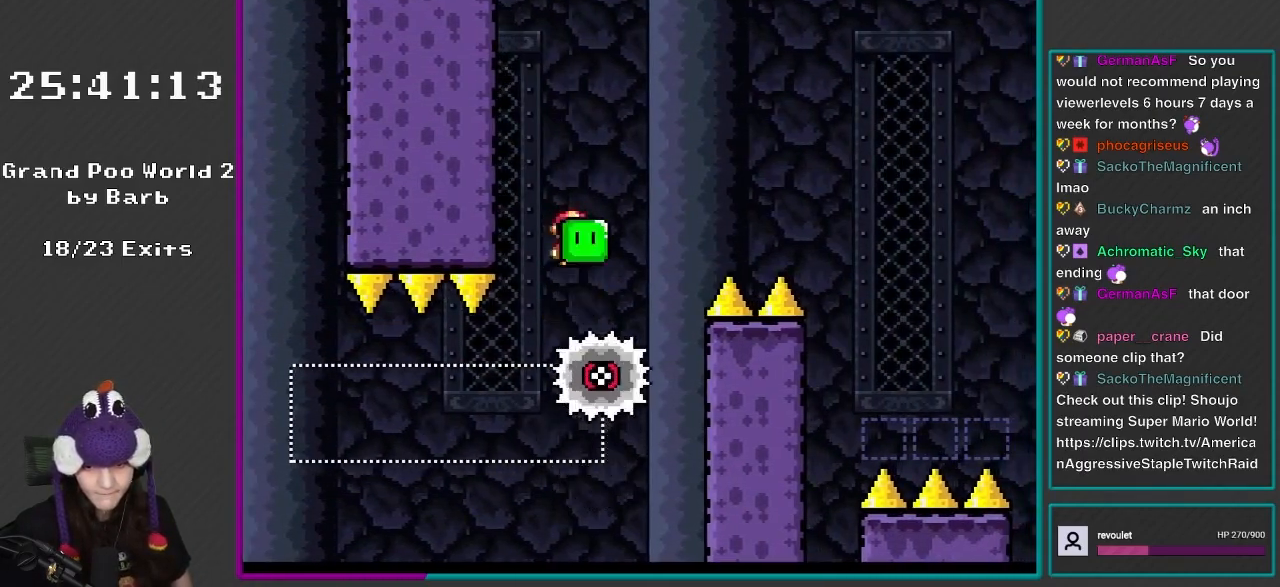
{"buttons": ["A", "X", "DPAD_RIGHT"], "events": [[117, "DPAD_RIGHT", "up"], [183, "A", "down"], [217, "DPAD_RIGHT", "down"]]}
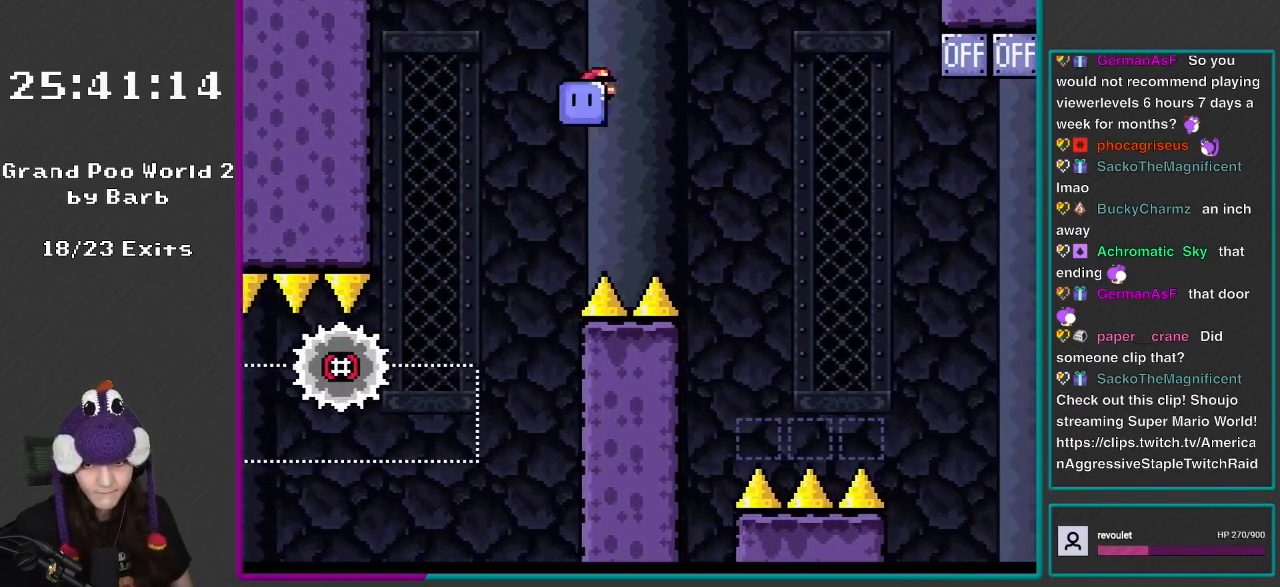
{"buttons": ["X", "DPAD_RIGHT"], "events": [[117, "DPAD_UP", "down"], [217, "X", "up"], [283, "X", "down"], [350, "DPAD_UP", "up"], [433, "A", "up"]]}
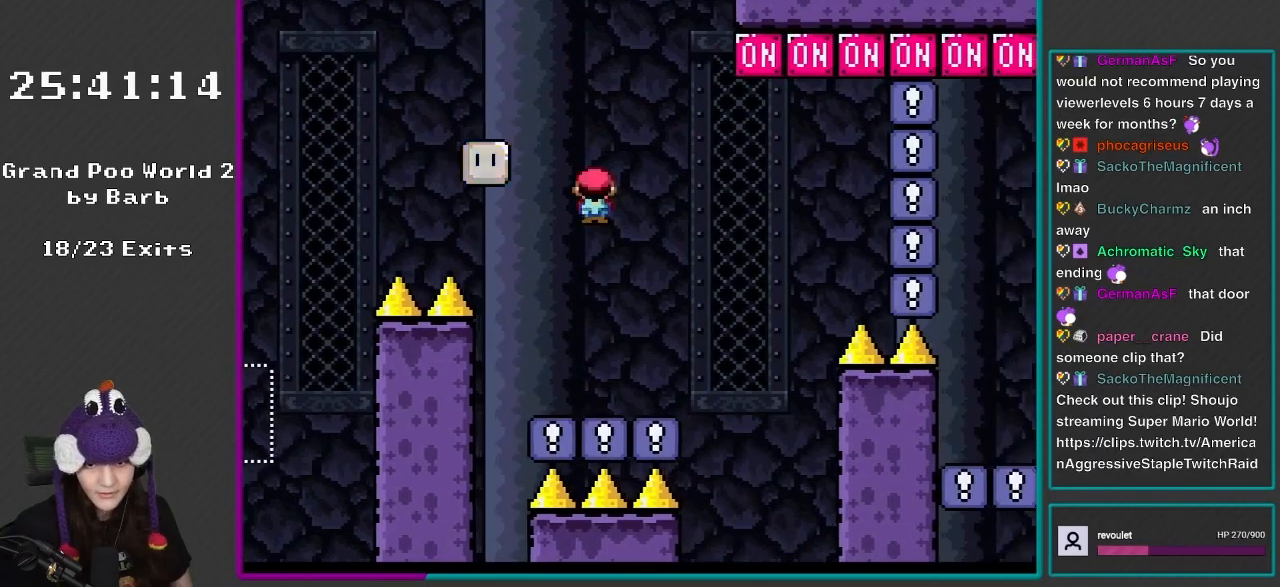
{"buttons": ["Y", "DPAD_RIGHT"], "events": [[50, "DPAD_RIGHT", "up"], [50, "DPAD_UP", "down"], [50, "X", "up"], [50, "Y", "down"], [83, "DPAD_LEFT", "down"], [117, "DPAD_UP", "up"], [350, "DPAD_LEFT", "up"], [383, "DPAD_RIGHT", "down"]]}
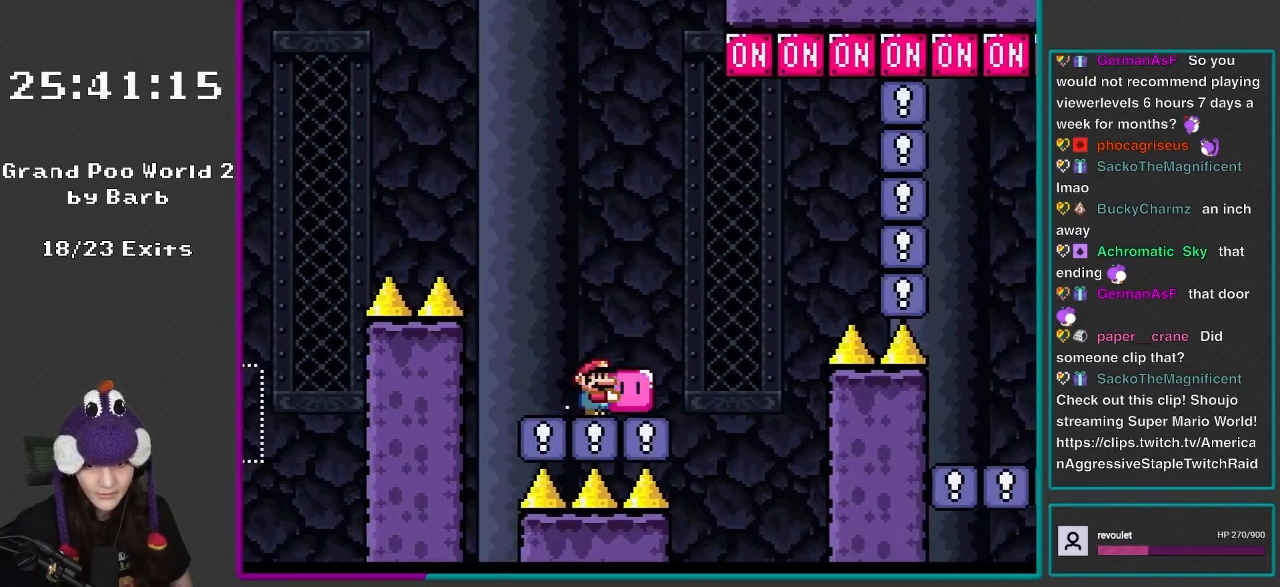
{"buttons": ["B", "Y", "DPAD_RIGHT"], "events": [[250, "B", "down"]]}
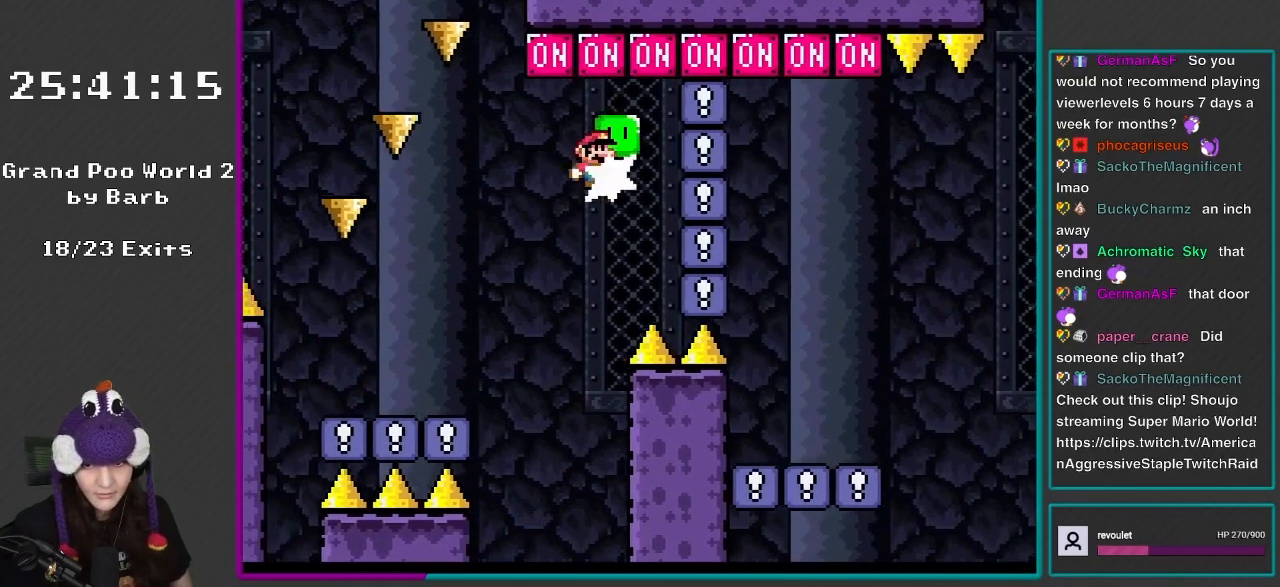
{"buttons": ["B", "Y", "DPAD_RIGHT"], "events": [[50, "DPAD_UP", "down"], [83, "DPAD_RIGHT", "up"], [117, "Y", "up"], [133, "DPAD_LEFT", "down"], [183, "Y", "down"], [217, "DPAD_LEFT", "up"], [217, "DPAD_RIGHT", "down"], [217, "DPAD_UP", "up"]]}
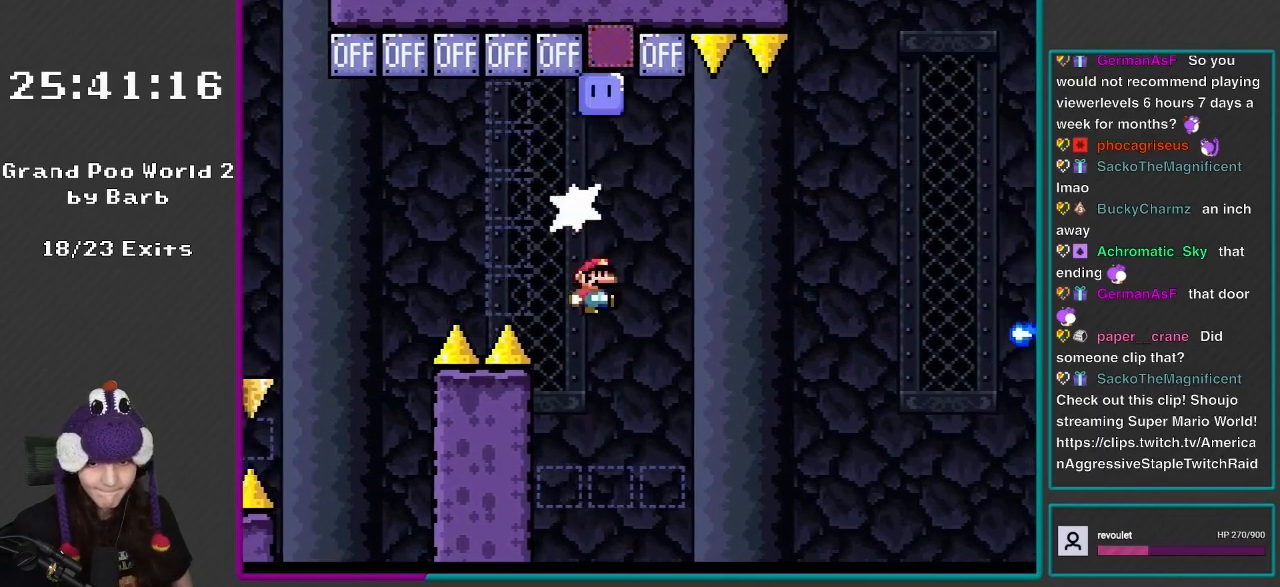
{"buttons": ["A", "X", "DPAD_RIGHT"], "events": [[17, "DPAD_UP", "down"], [17, "Y", "up"], [50, "DPAD_RIGHT", "up"], [83, "Y", "down"], [133, "DPAD_LEFT", "down"], [167, "DPAD_UP", "up"], [267, "B", "up"], [300, "DPAD_LEFT", "up"], [300, "DPAD_RIGHT", "down"], [333, "X", "down"], [333, "Y", "up"], [500, "A", "down"]]}
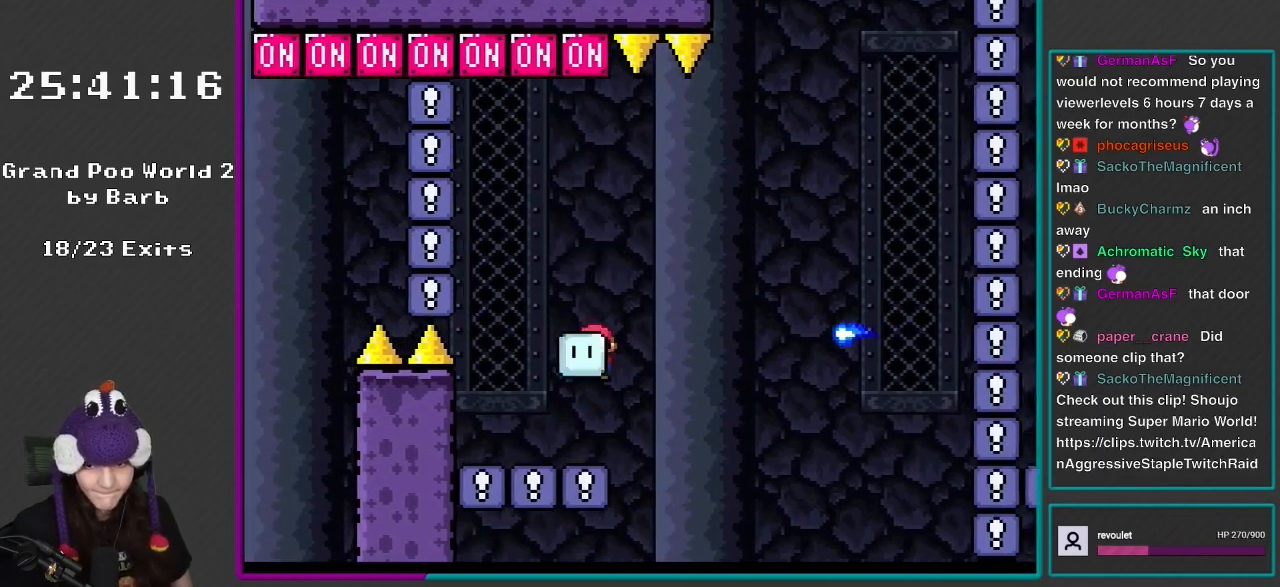
{"buttons": ["A", "X", "DPAD_RIGHT"], "events": [[333, "A", "up"], [400, "DPAD_RIGHT", "up"], [450, "DPAD_LEFT", "down"], [467, "A", "down"], [467, "DPAD_UP", "down"], [500, "DPAD_LEFT", "up"], [500, "DPAD_RIGHT", "down"], [500, "DPAD_UP", "up"]]}
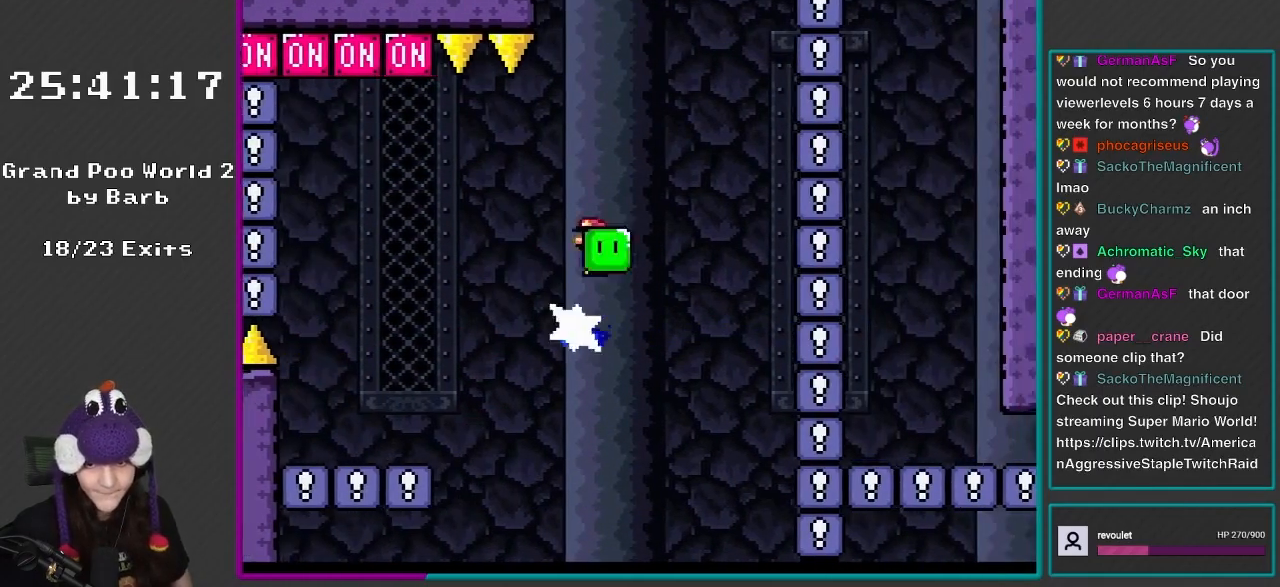
{"buttons": ["A", "X", "DPAD_LEFT"], "events": [[300, "DPAD_UP", "down"], [383, "DPAD_RIGHT", "up"], [383, "X", "up"], [417, "DPAD_LEFT", "down"], [467, "X", "down"], [500, "DPAD_UP", "up"]]}
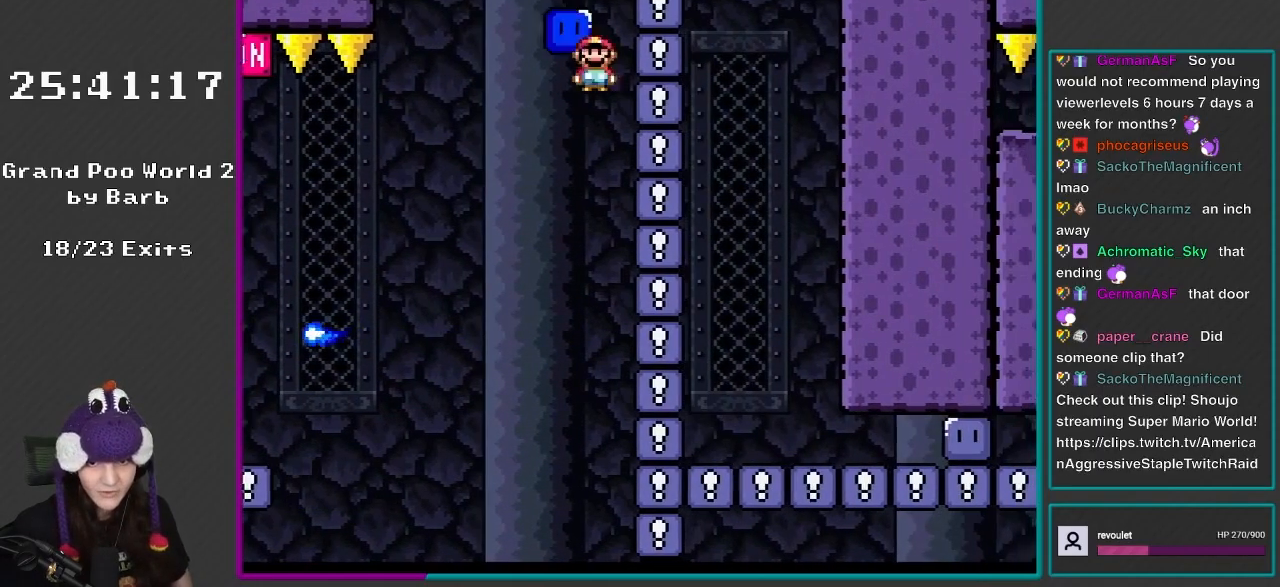
{"buttons": ["A", "X", "DPAD_UP", "DPAD_RIGHT"], "events": [[33, "DPAD_UP", "down"], [67, "DPAD_LEFT", "up"], [100, "DPAD_RIGHT", "down"], [133, "DPAD_UP", "up"], [333, "DPAD_UP", "down"], [333, "X", "up"], [383, "X", "down"]]}
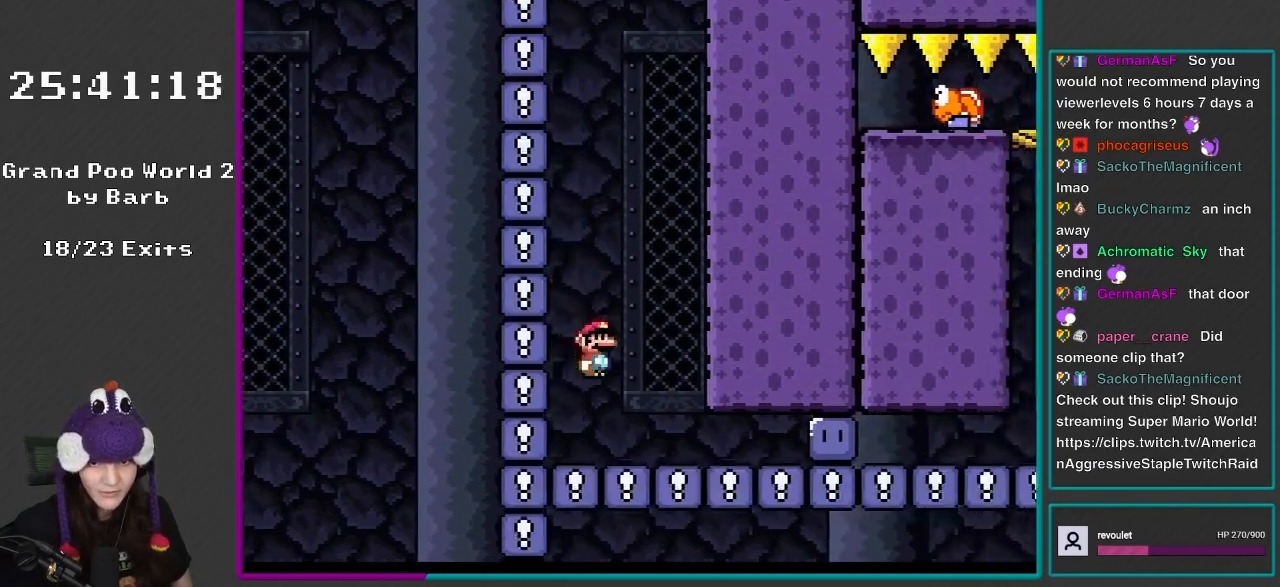
{"buttons": ["Y", "DPAD_RIGHT"], "events": [[33, "DPAD_UP", "up"], [300, "A", "up"], [383, "Y", "down"], [450, "X", "up"]]}
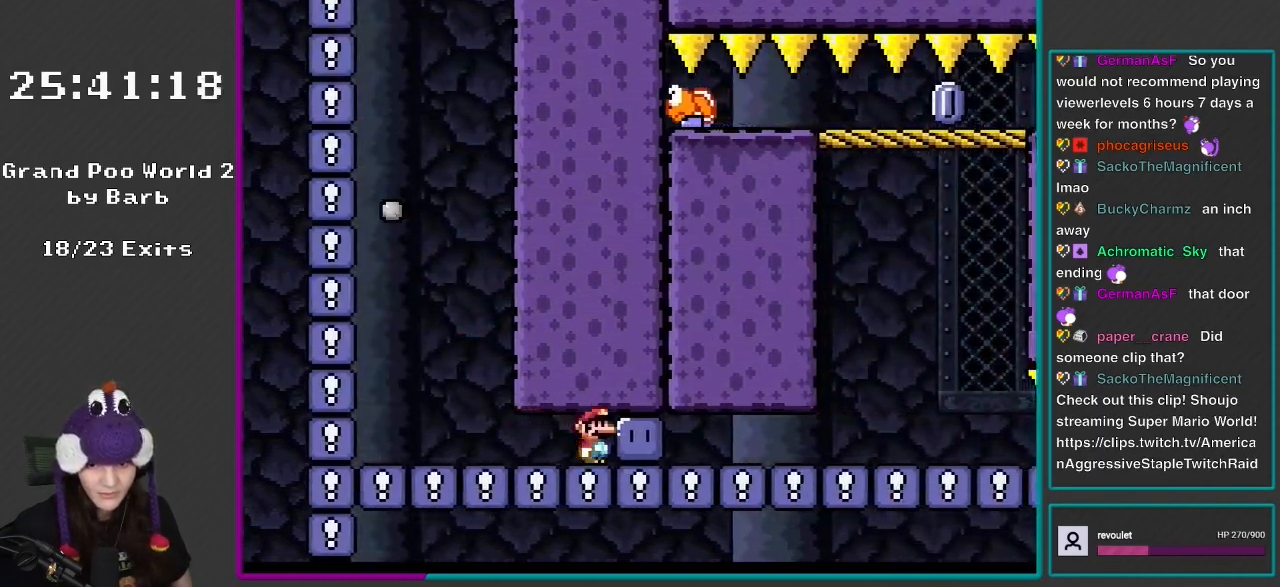
{"buttons": ["Y", "DPAD_RIGHT"], "events": [[67, "Y", "up"], [167, "Y", "down"]]}
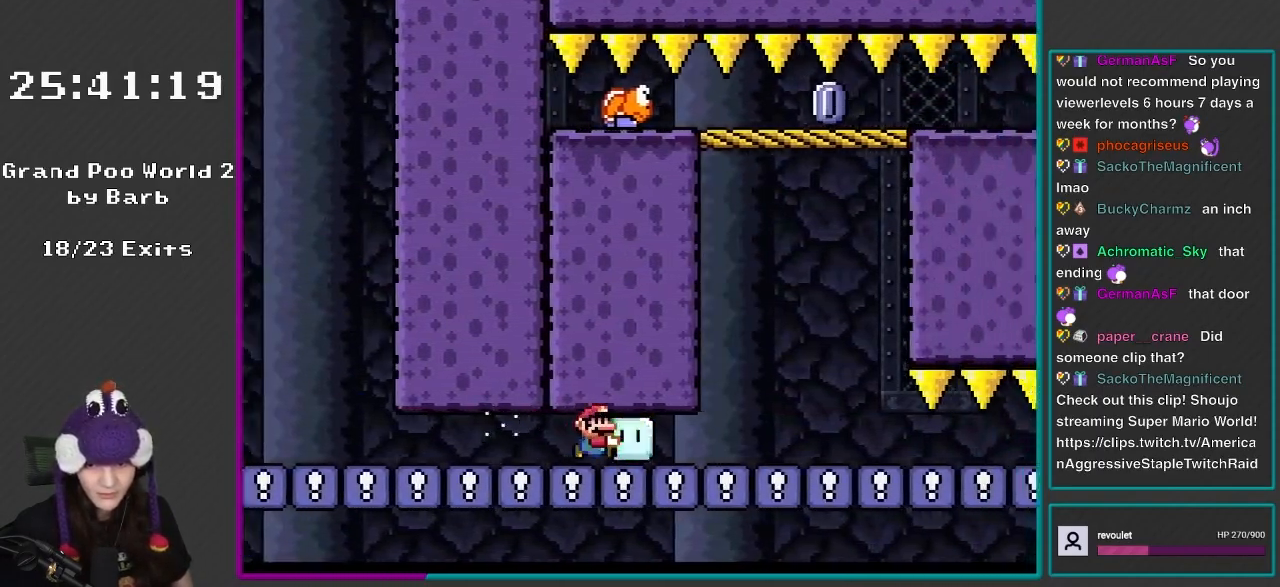
{"buttons": ["DPAD_UP", "DPAD_RIGHT"], "events": [[367, "DPAD_UP", "down"], [467, "Y", "up"]]}
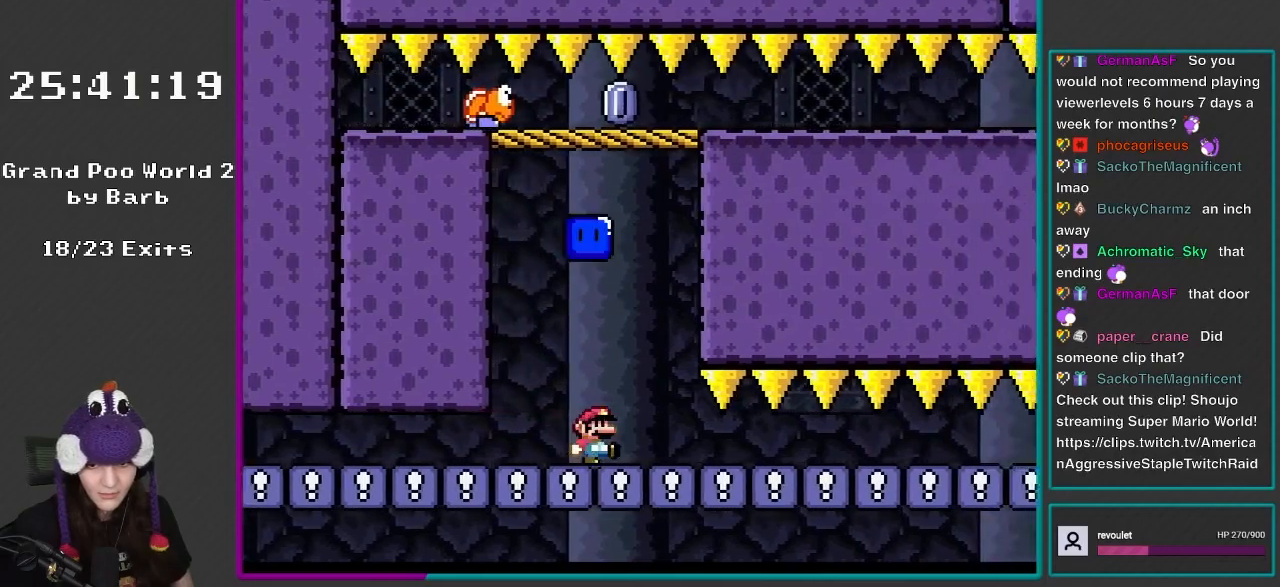
{"buttons": ["X", "DPAD_RIGHT"], "events": [[67, "X", "down"], [167, "DPAD_RIGHT", "up"], [233, "DPAD_UP", "up"], [267, "DPAD_LEFT", "down"], [333, "DPAD_DOWN", "down"], [367, "DPAD_LEFT", "up"], [367, "DPAD_RIGHT", "down"], [383, "DPAD_DOWN", "up"]]}
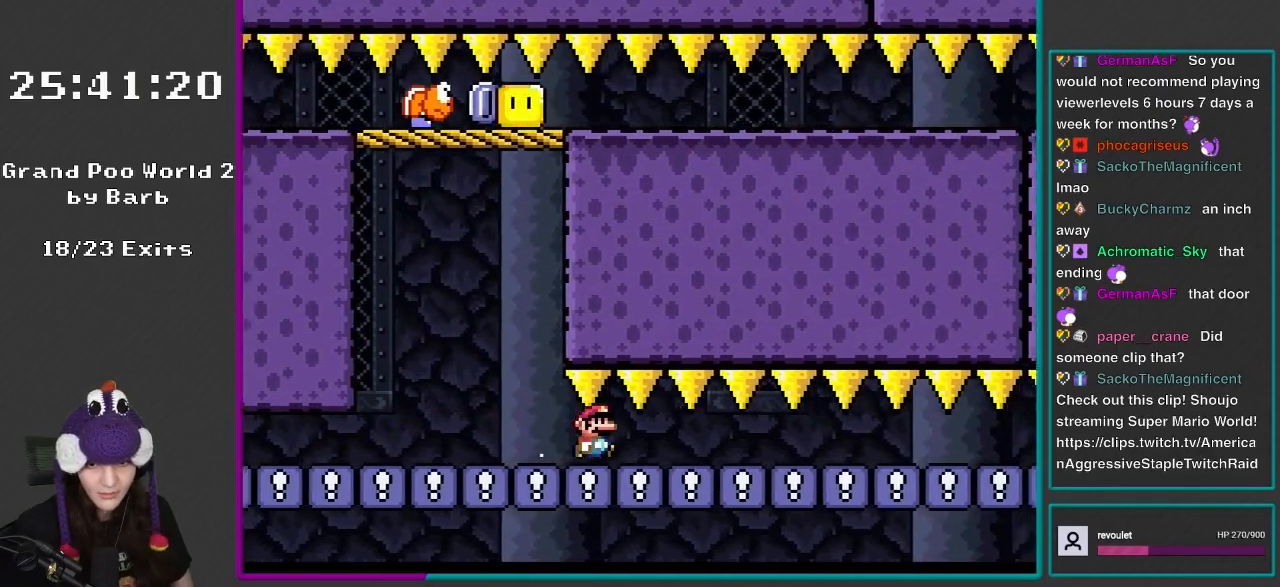
{"buttons": ["X"], "events": [[33, "DPAD_RIGHT", "up"]]}
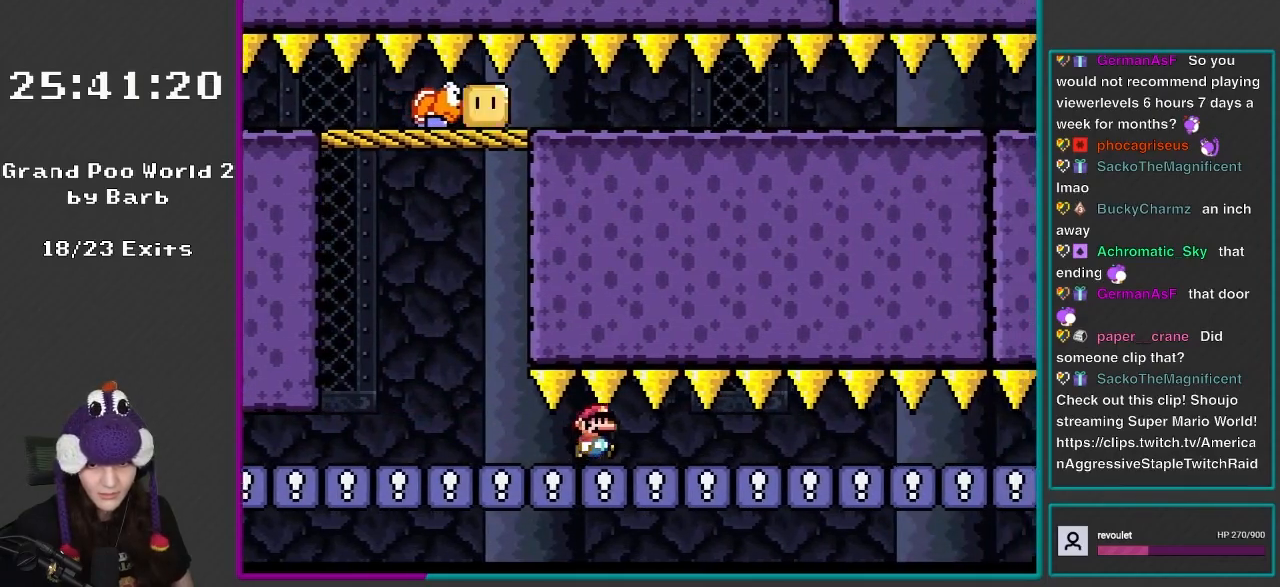
{"buttons": ["X", "DPAD_RIGHT"], "events": [[33, "DPAD_RIGHT", "down"]]}
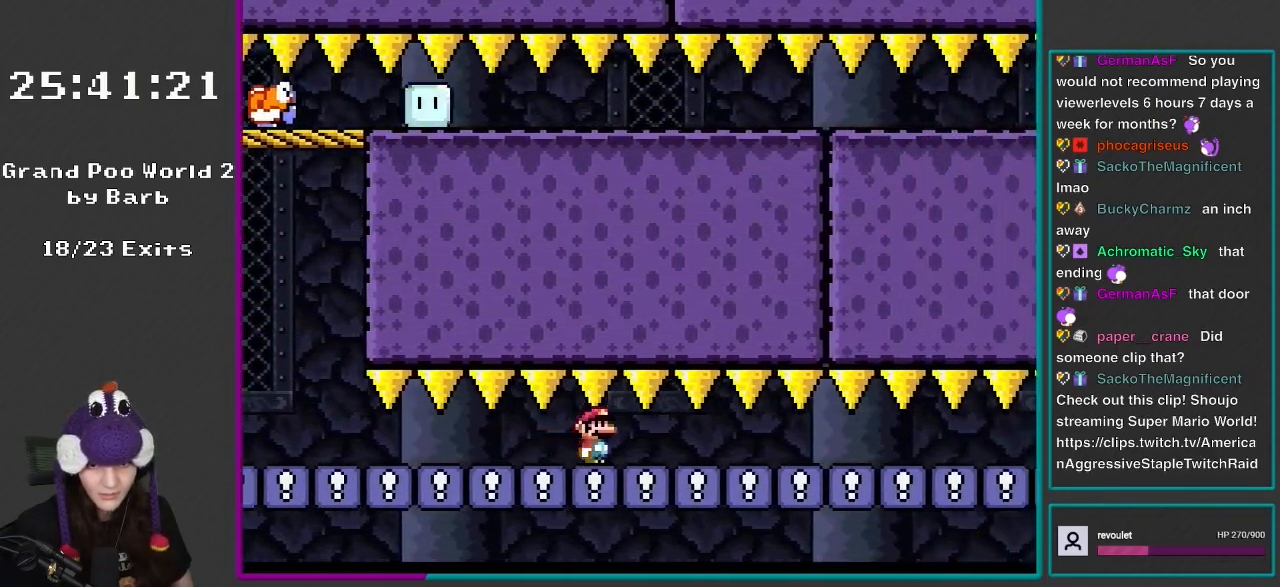
{"buttons": ["X", "DPAD_RIGHT"], "events": []}
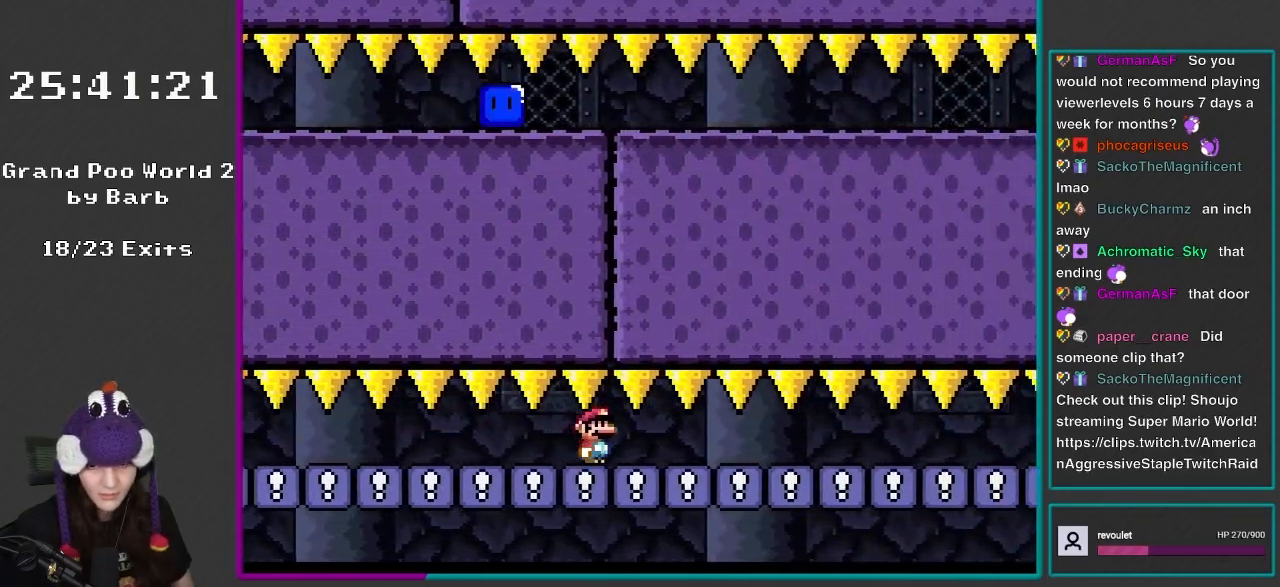
{"buttons": ["X", "DPAD_RIGHT"], "events": []}
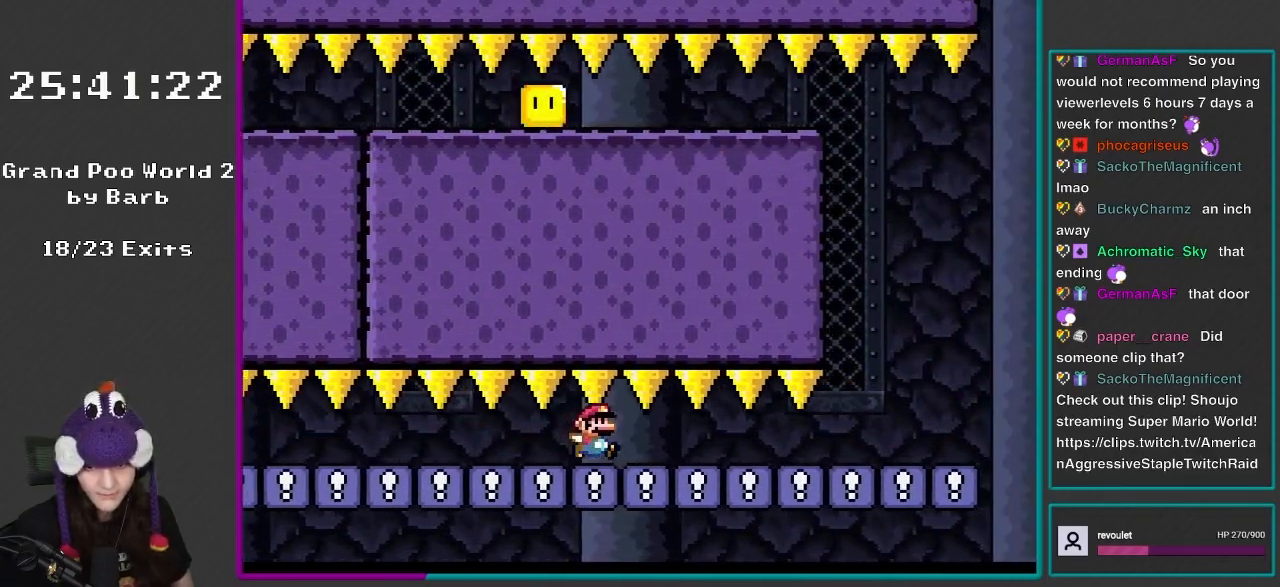
{"buttons": ["X", "DPAD_RIGHT"], "events": []}
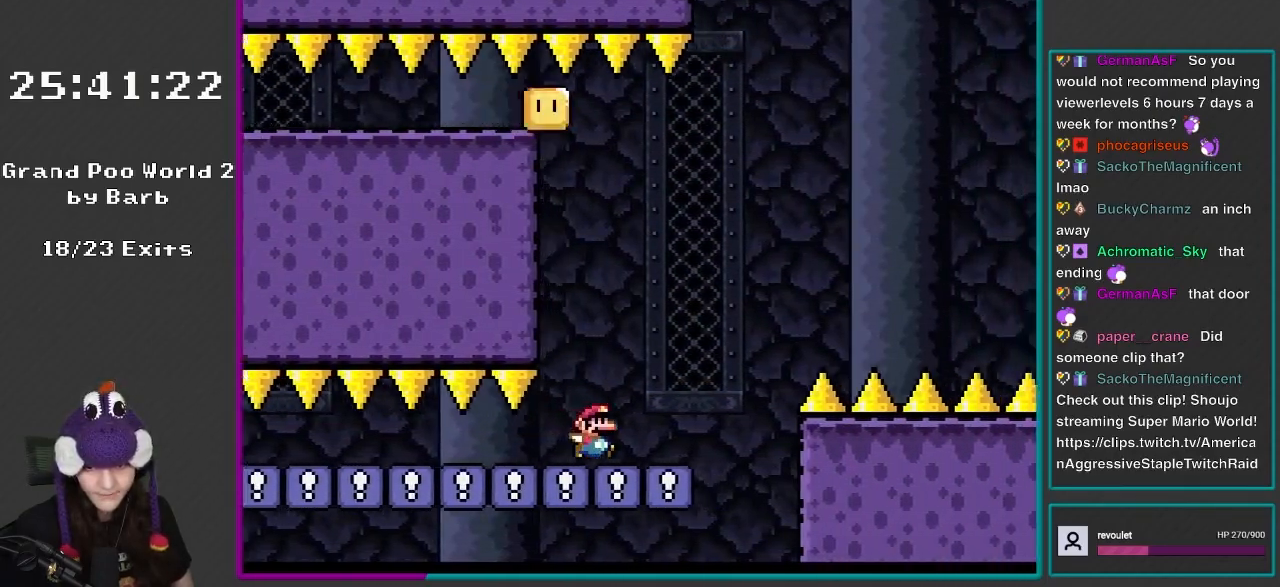
{"buttons": ["A", "X", "DPAD_RIGHT"], "events": [[183, "A", "down"]]}
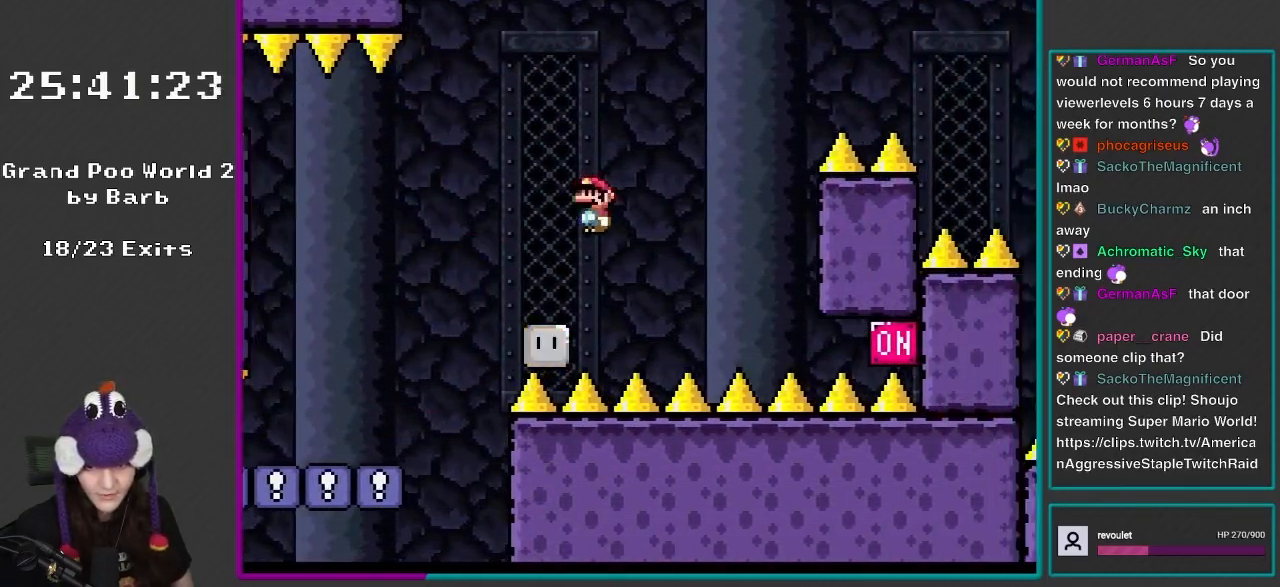
{"buttons": ["A", "X", "DPAD_RIGHT"]}
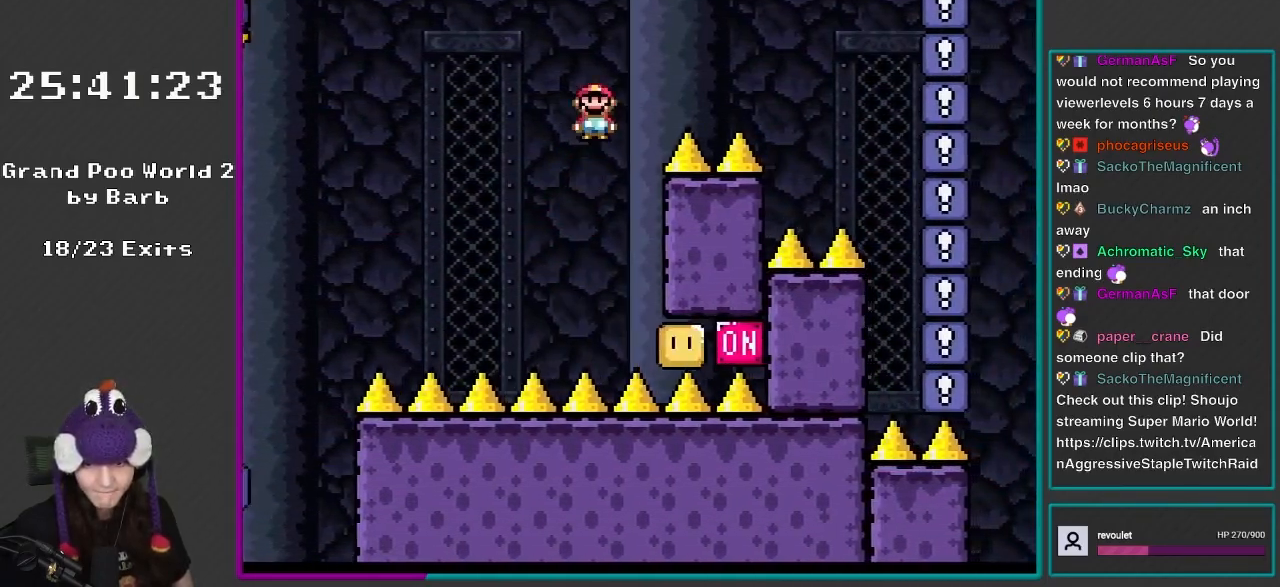
{"buttons": ["A", "X", "DPAD_RIGHT"], "events": []}
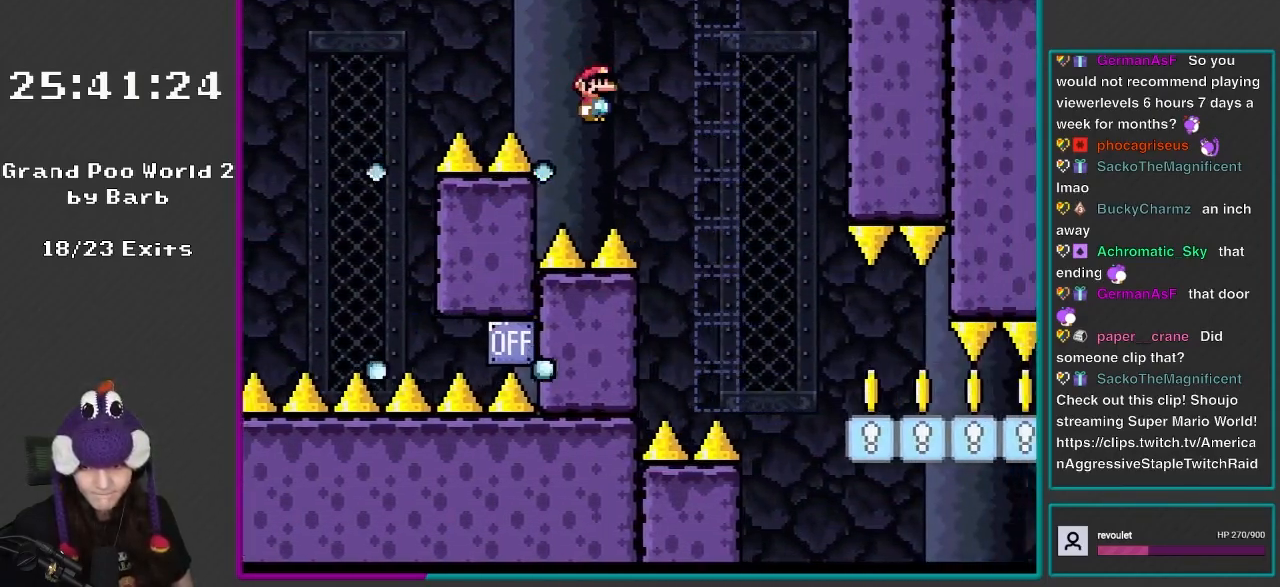
{"buttons": ["A", "X", "DPAD_RIGHT"], "events": []}